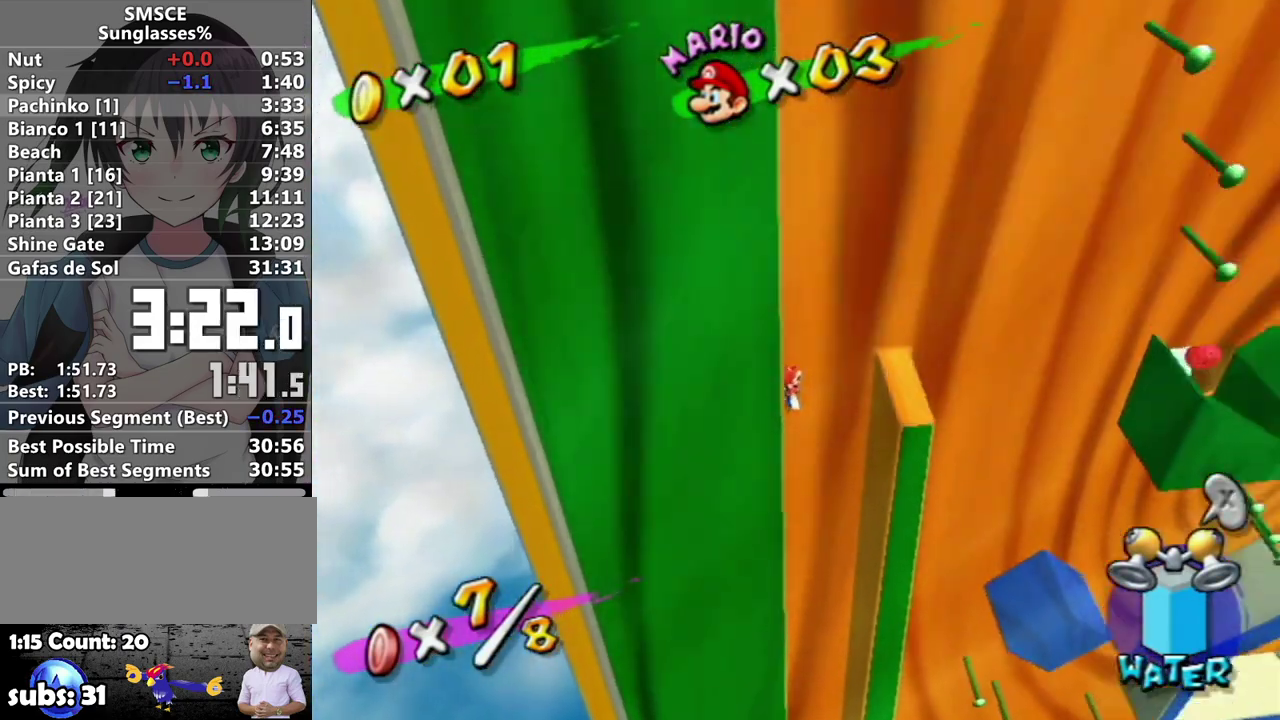
Gameplay with a controller (Nintendo layout); each line is a JSON object with the inputs held at the frame after it. "events" lists button and stick changes between this image and that frame as [ms after this image, input, new state], when the widget could be followed in between. Not read: L3 R3.
{"buttons": [], "left_stick": "up-left", "right_stick": "center", "events": []}
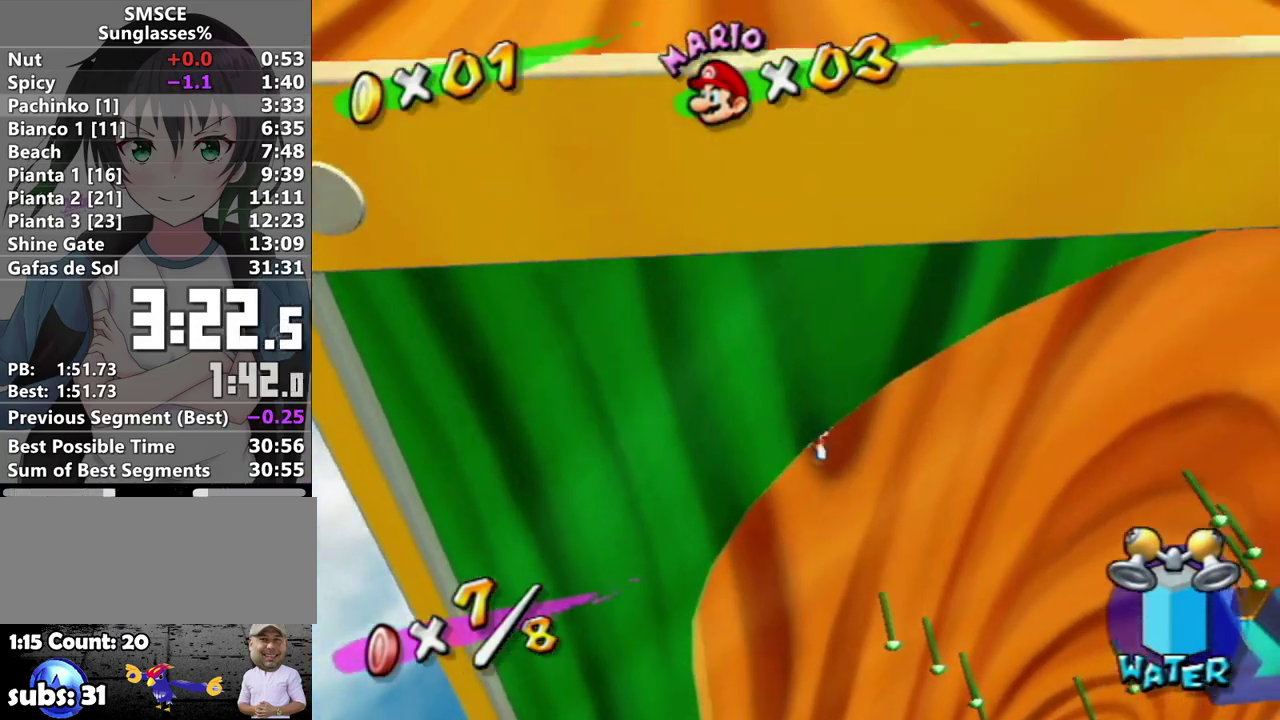
{"buttons": [], "left_stick": "center", "right_stick": "center", "events": [[67, "left_stick", "left"], [233, "left_stick", "up-left"], [417, "left_stick", "left"], [500, "left_stick", "center"]]}
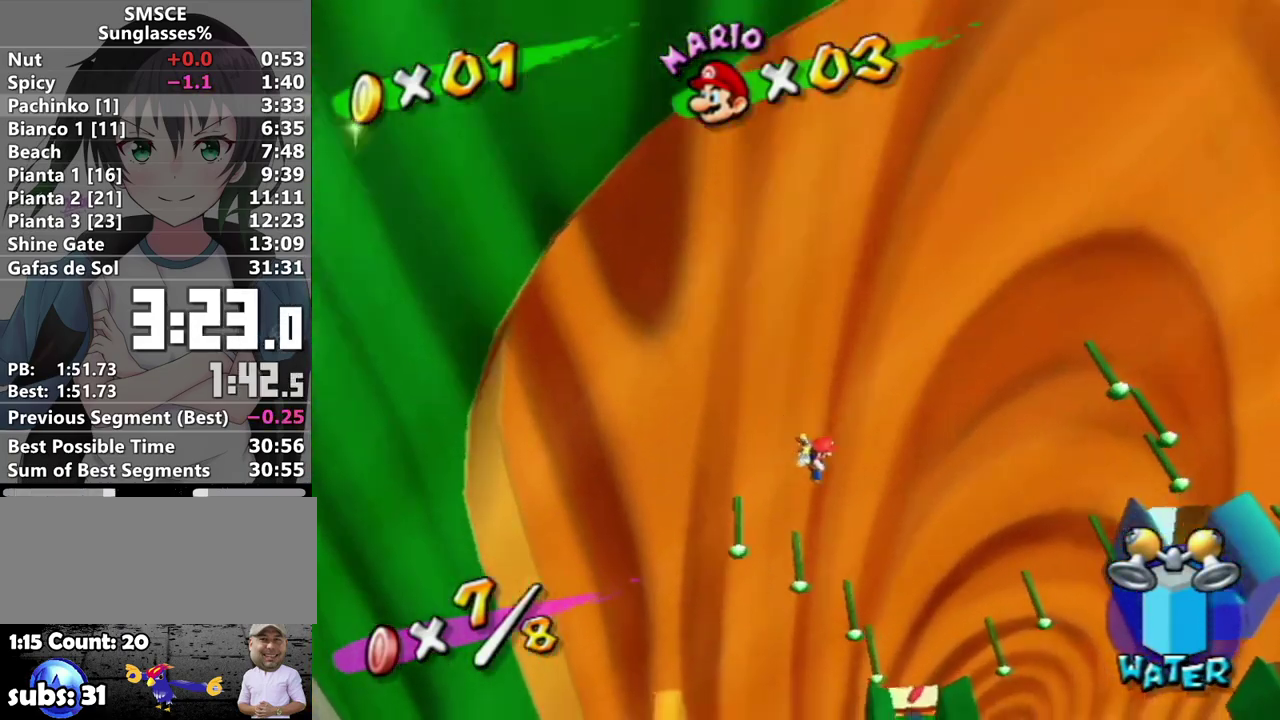
{"buttons": [], "left_stick": "center", "right_stick": "center", "events": [[150, "left_stick", "left"], [367, "left_stick", "center"], [417, "left_stick", "up-right"], [500, "left_stick", "center"]]}
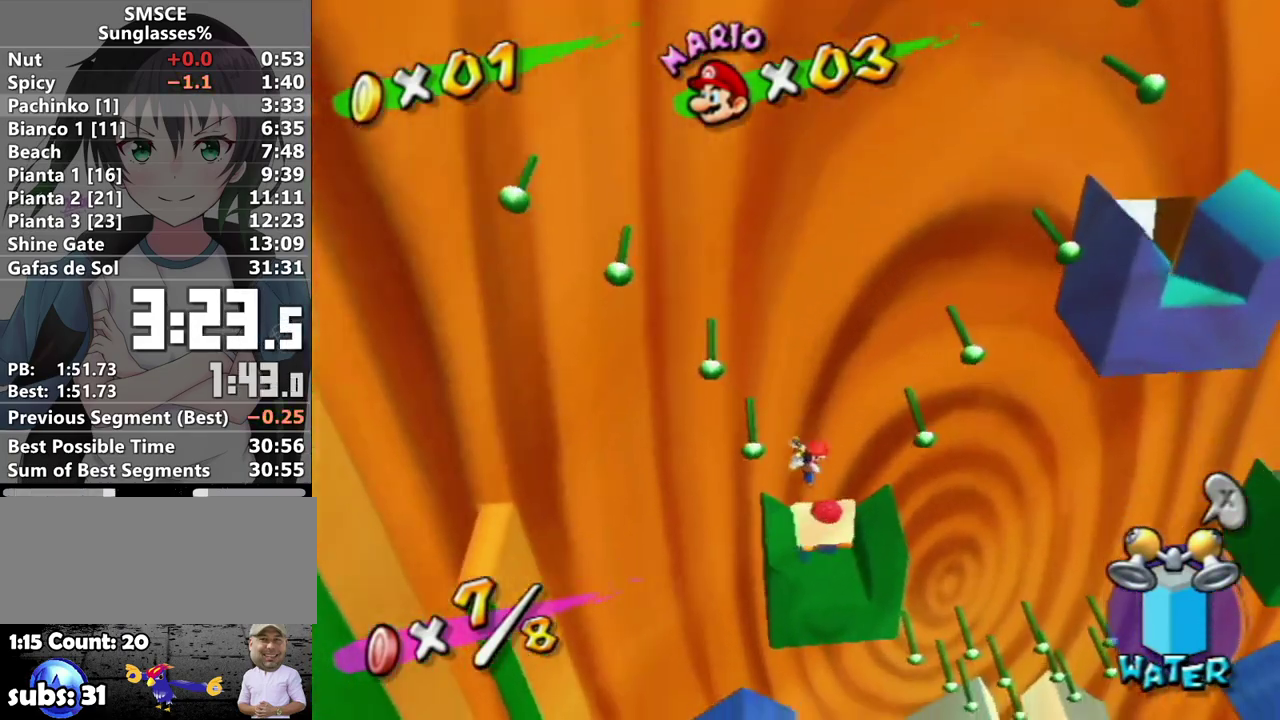
{"buttons": ["R1"], "left_stick": "center", "right_stick": "center", "events": [[217, "R1", "down"]]}
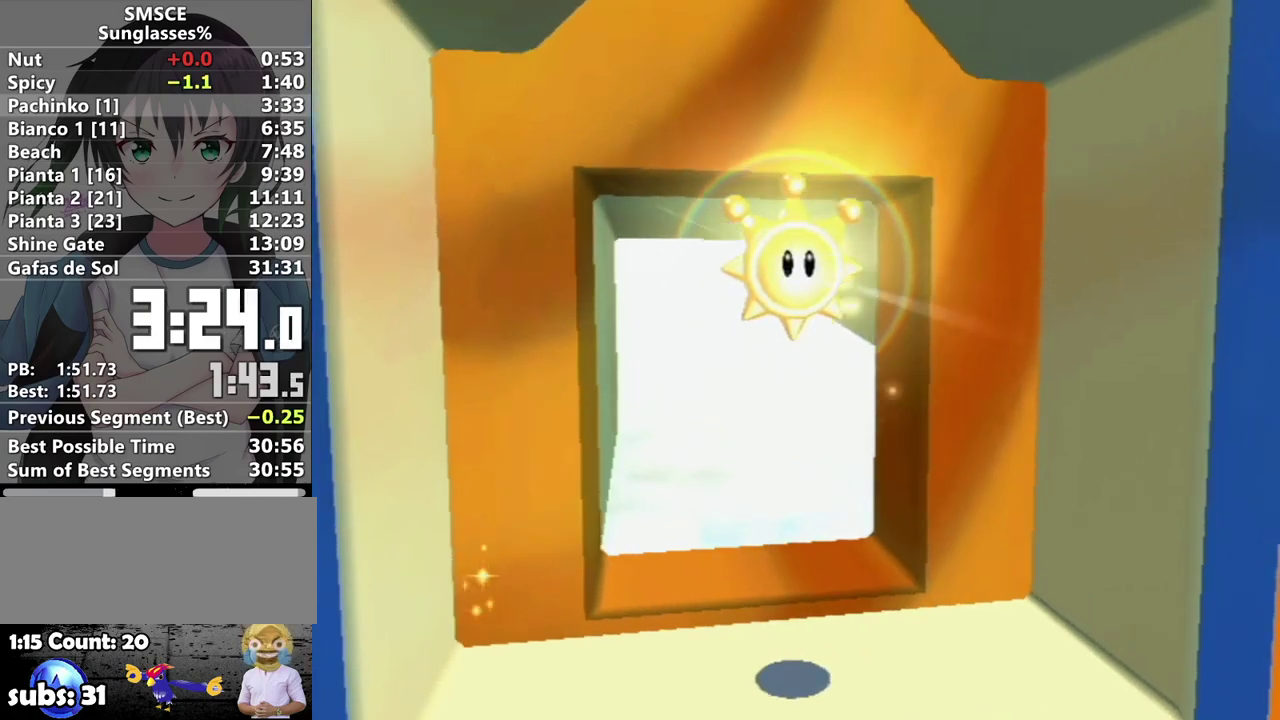
{"buttons": ["R1"], "left_stick": "center", "right_stick": "center", "events": []}
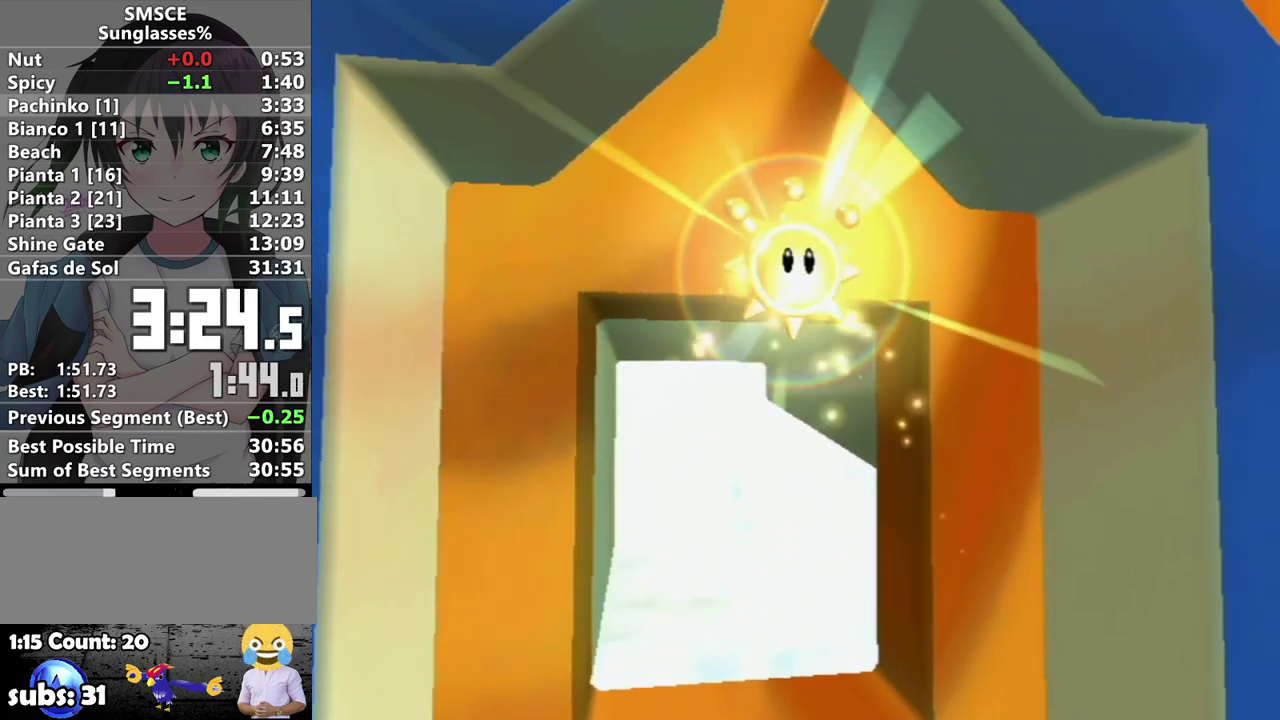
{"buttons": ["R1"], "left_stick": "center", "right_stick": "center", "events": []}
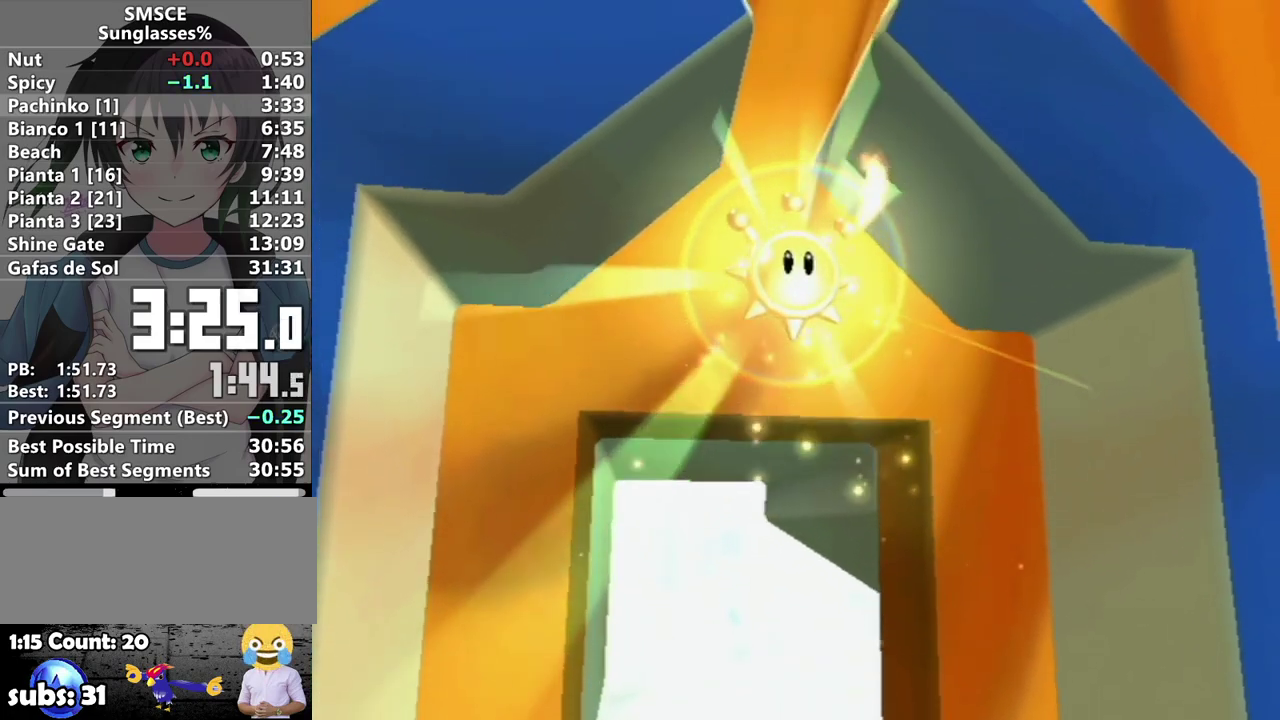
{"buttons": ["R1"], "left_stick": "up", "right_stick": "center", "events": [[467, "left_stick", "up"]]}
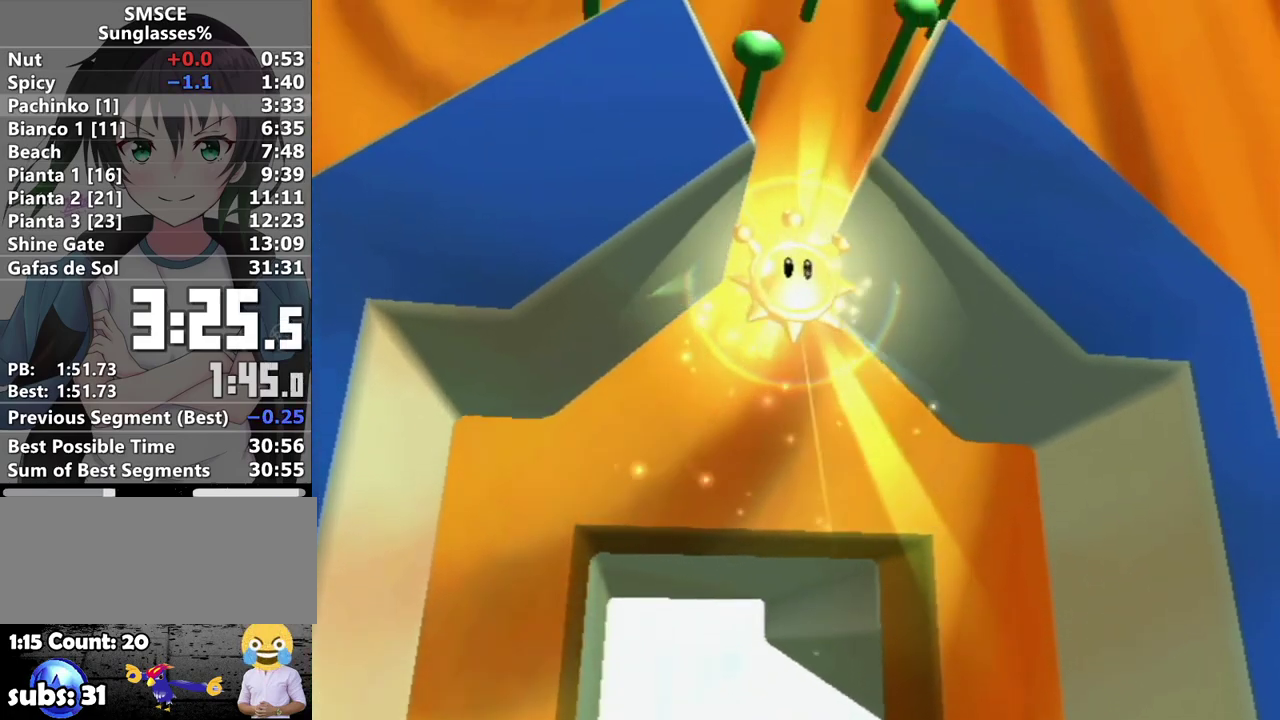
{"buttons": ["R1"], "left_stick": "up-right", "right_stick": "left", "events": [[33, "left_stick", "up-right"], [467, "right_stick", "left"]]}
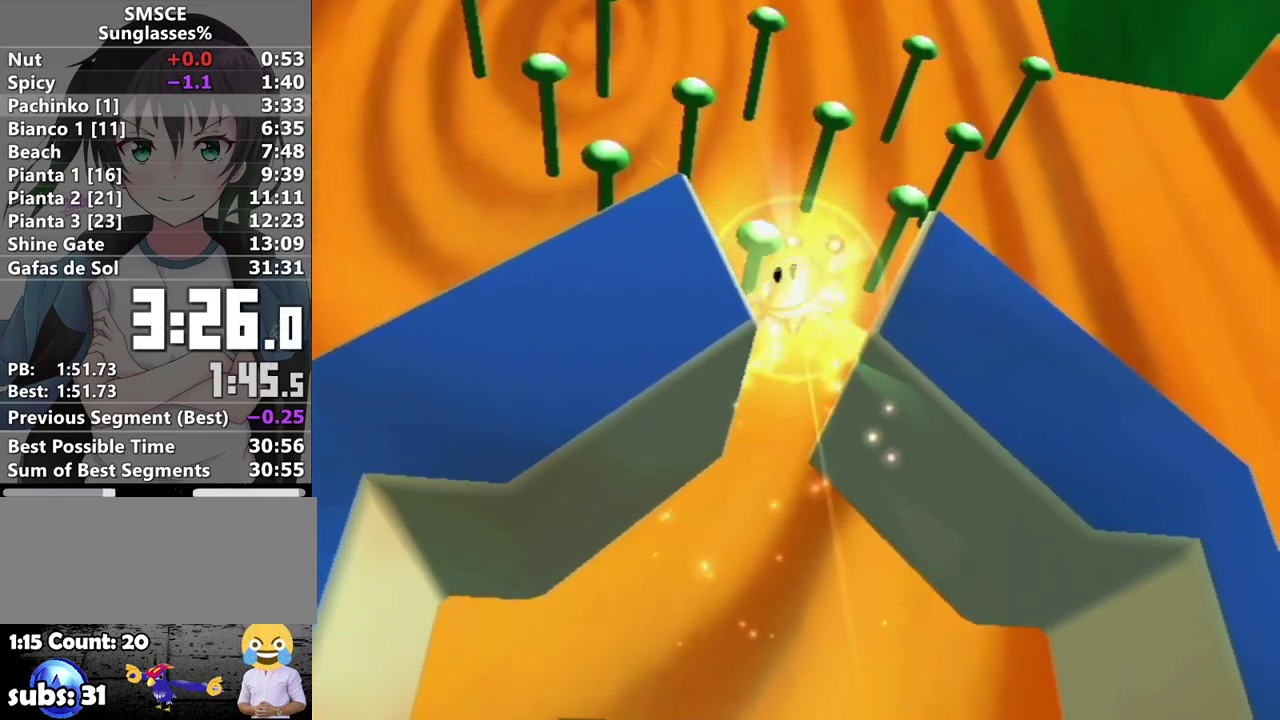
{"buttons": ["R1"], "left_stick": "up-right", "right_stick": "center", "events": [[33, "right_stick", "center"]]}
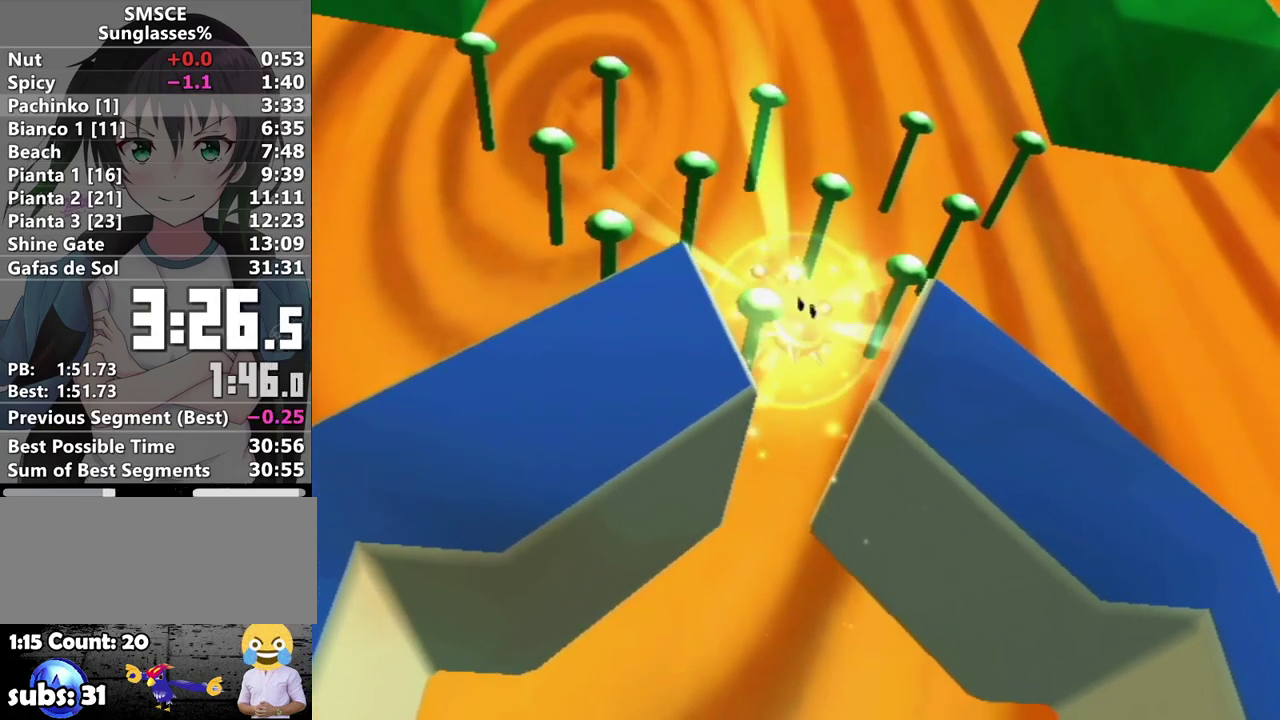
{"buttons": ["R1"], "left_stick": "up-right", "right_stick": "center", "events": []}
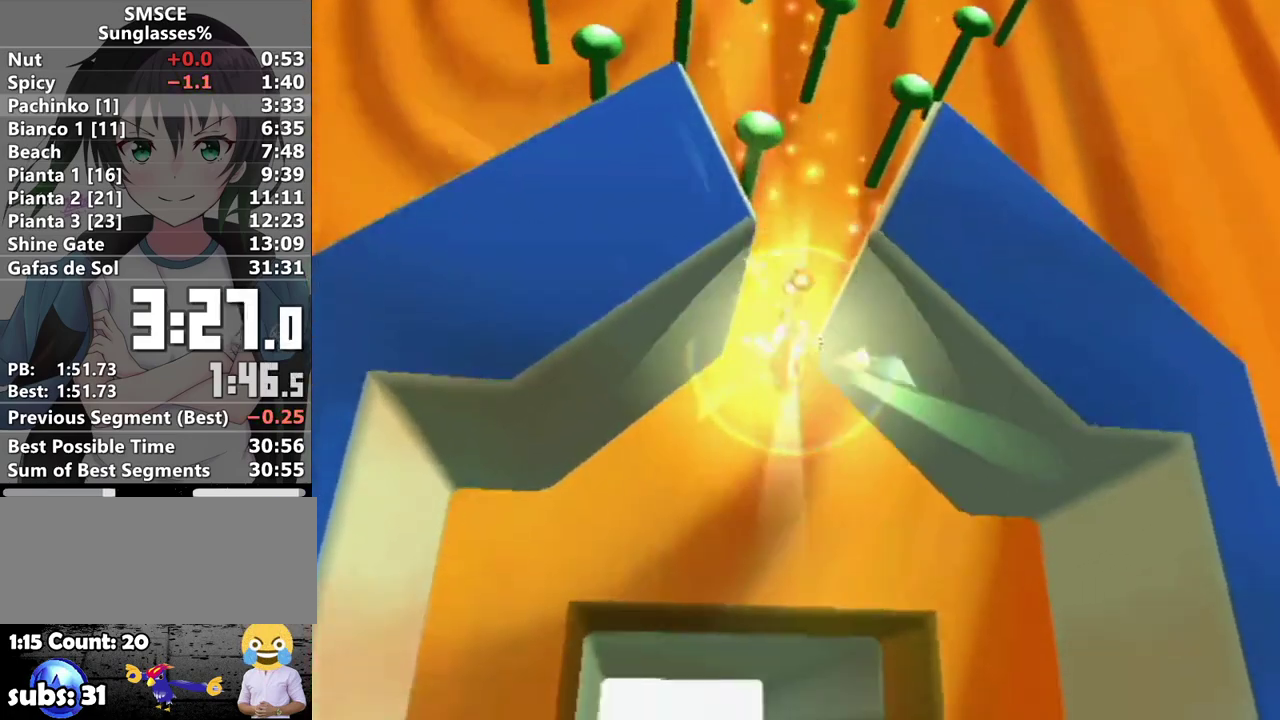
{"buttons": ["R1"], "left_stick": "up-right", "right_stick": "center", "events": []}
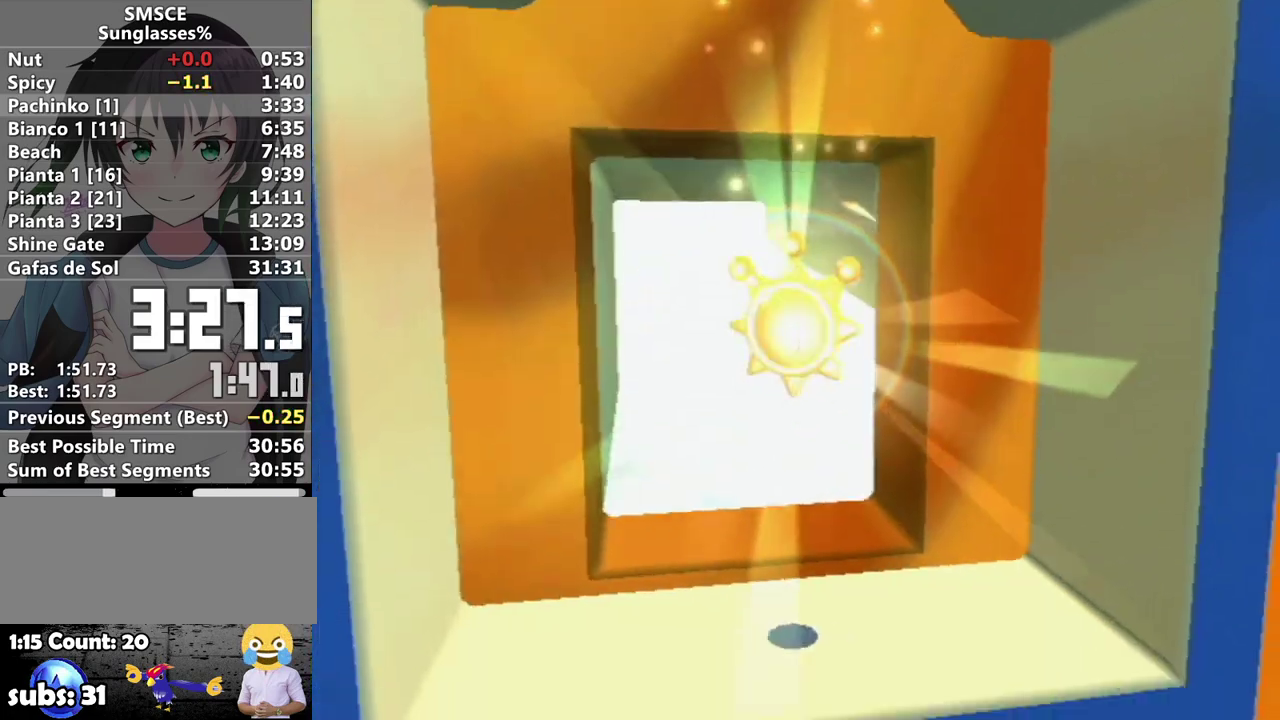
{"buttons": ["R1"], "left_stick": "up-right", "right_stick": "center", "events": []}
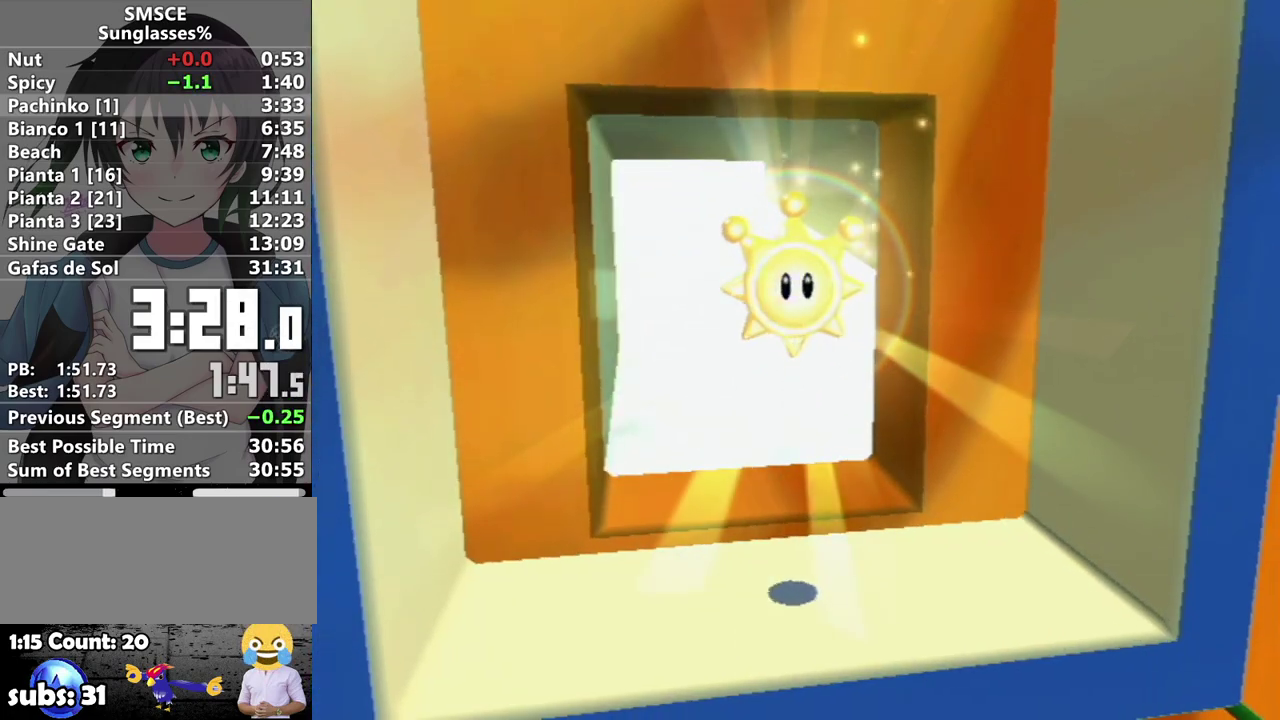
{"buttons": ["R1"], "left_stick": "up-right", "right_stick": "left", "events": [[467, "right_stick", "left"]]}
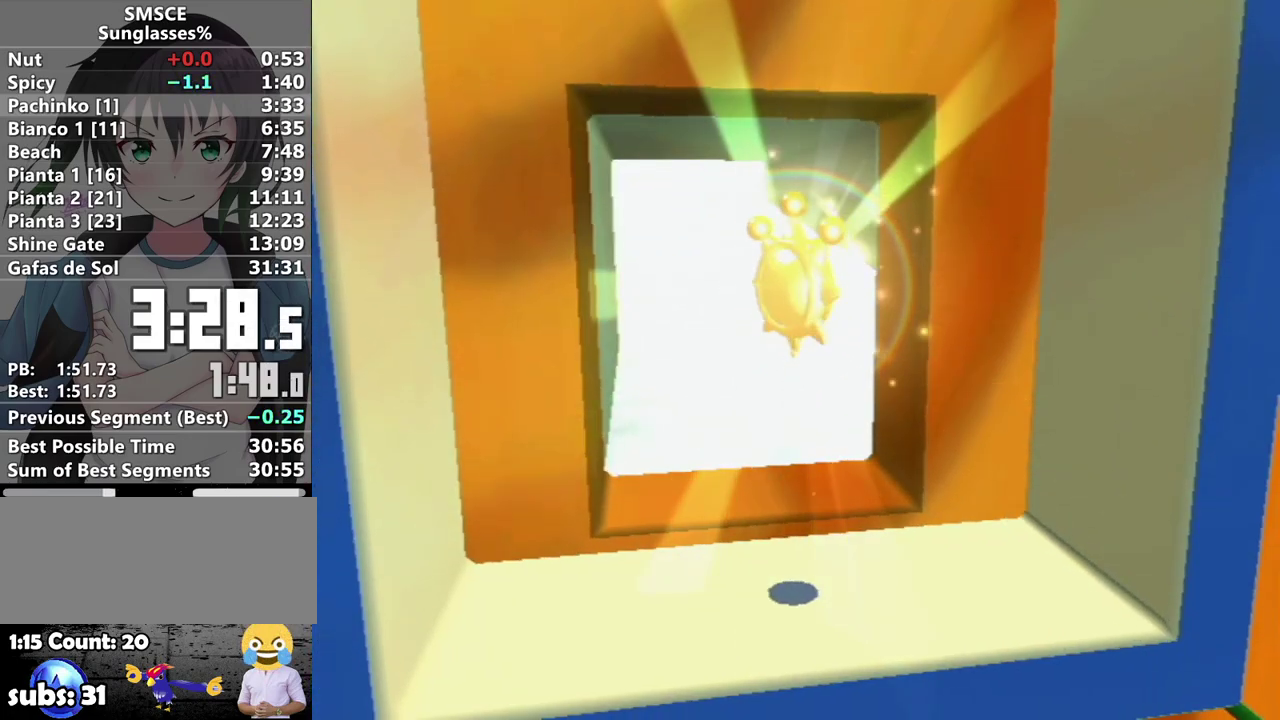
{"buttons": ["R1"], "left_stick": "up-right", "right_stick": "center", "events": [[33, "right_stick", "center"], [150, "right_stick", "down-left"], [250, "right_stick", "center"], [383, "right_stick", "down-left"], [467, "right_stick", "center"]]}
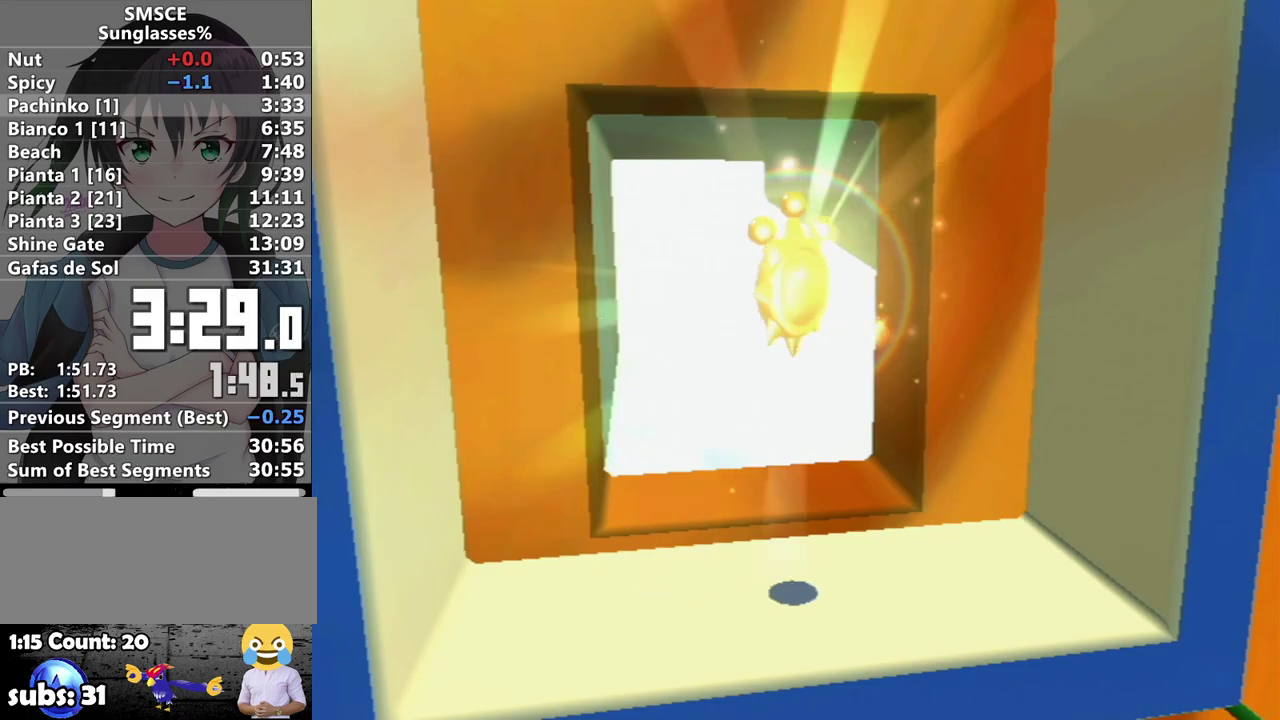
{"buttons": ["R1"], "left_stick": "up-right", "right_stick": "down-left", "events": [[100, "right_stick", "down-left"], [183, "right_stick", "center"], [350, "right_stick", "left"], [417, "right_stick", "center"], [500, "right_stick", "down-left"]]}
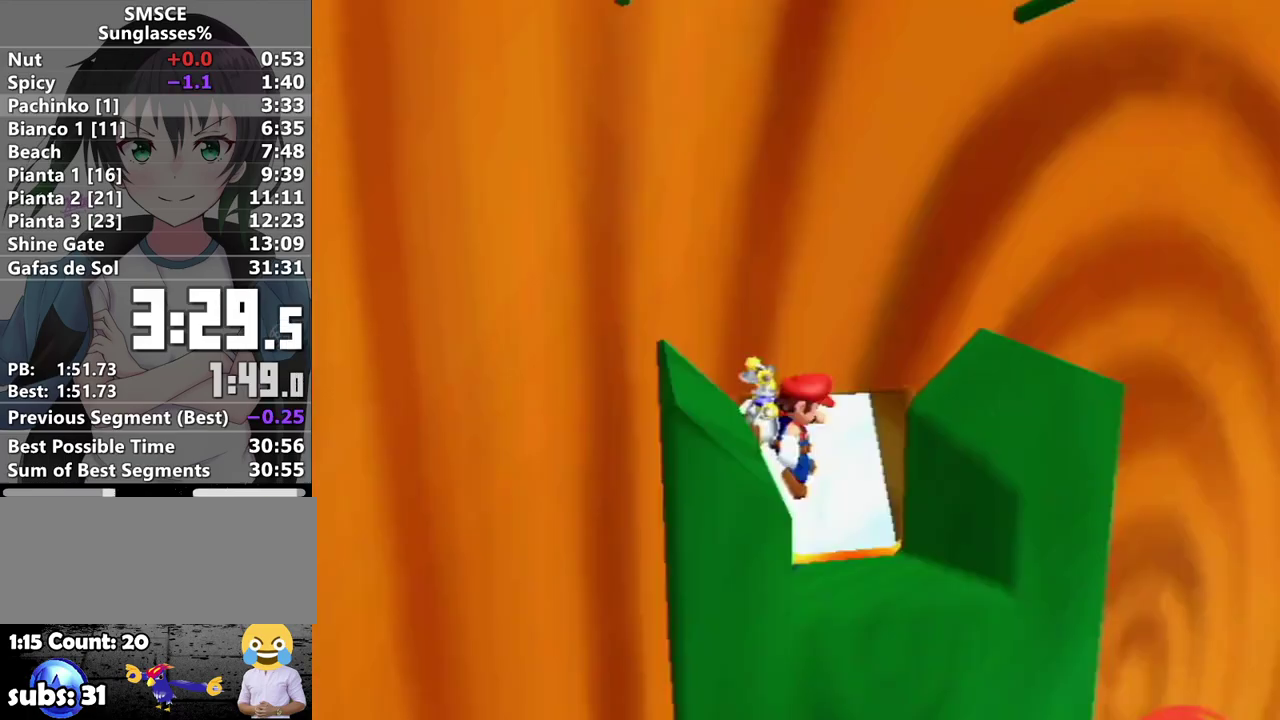
{"buttons": ["R1"], "left_stick": "up-right", "right_stick": "center", "events": [[100, "right_stick", "left"], [167, "right_stick", "center"], [217, "right_stick", "left"], [350, "right_stick", "center"]]}
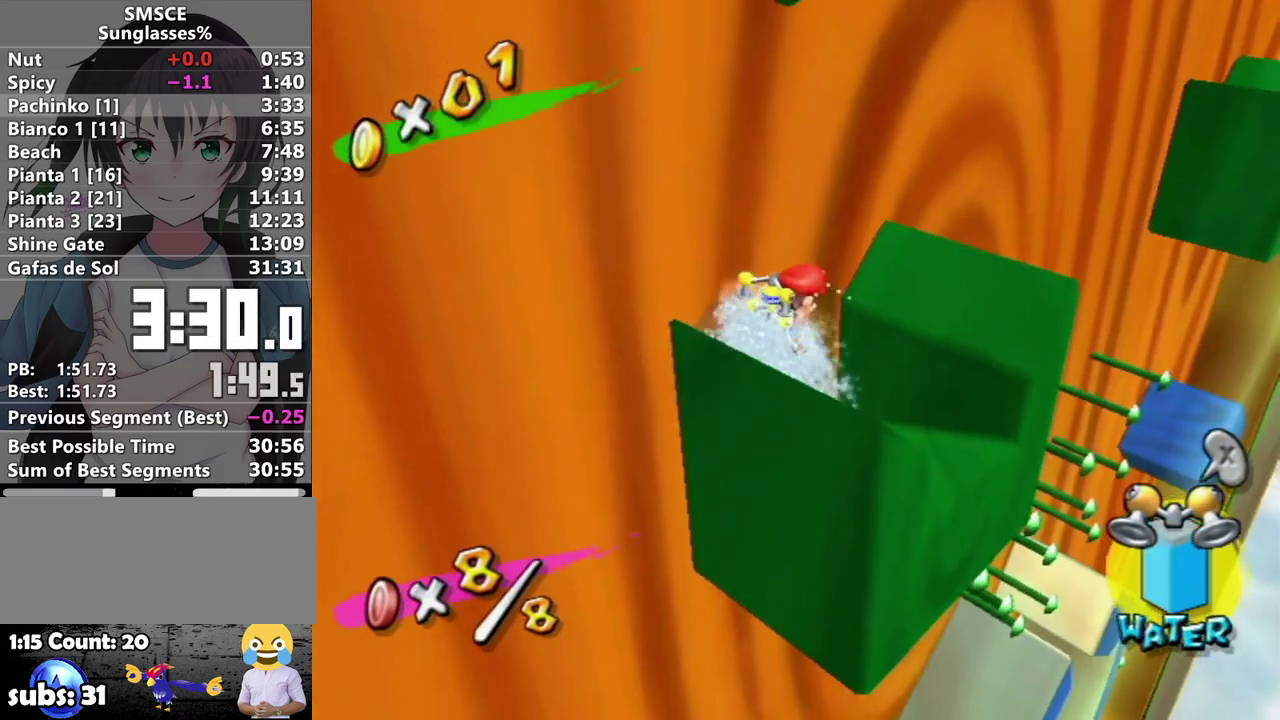
{"buttons": ["R1"], "left_stick": "up-right", "right_stick": "center", "events": [[233, "right_stick", "right"], [283, "right_stick", "center"]]}
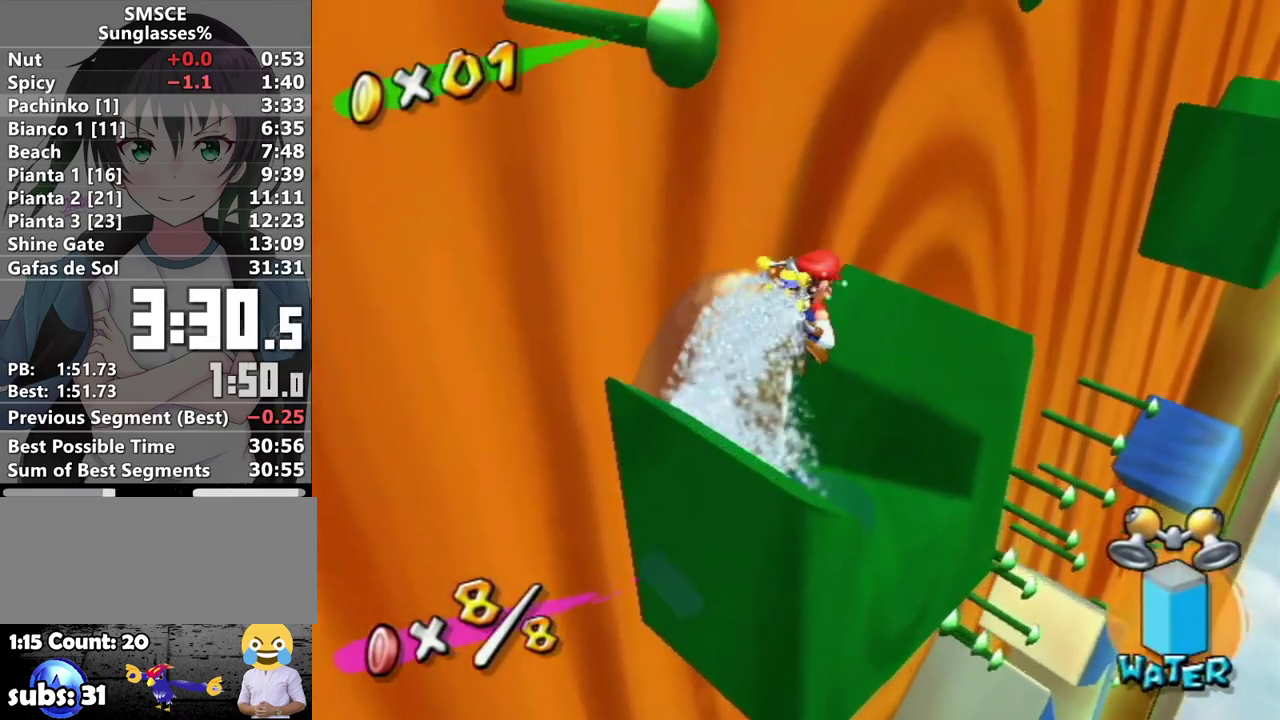
{"buttons": [], "left_stick": "down-right", "right_stick": "center", "events": [[383, "R1", "up"], [433, "left_stick", "down-right"]]}
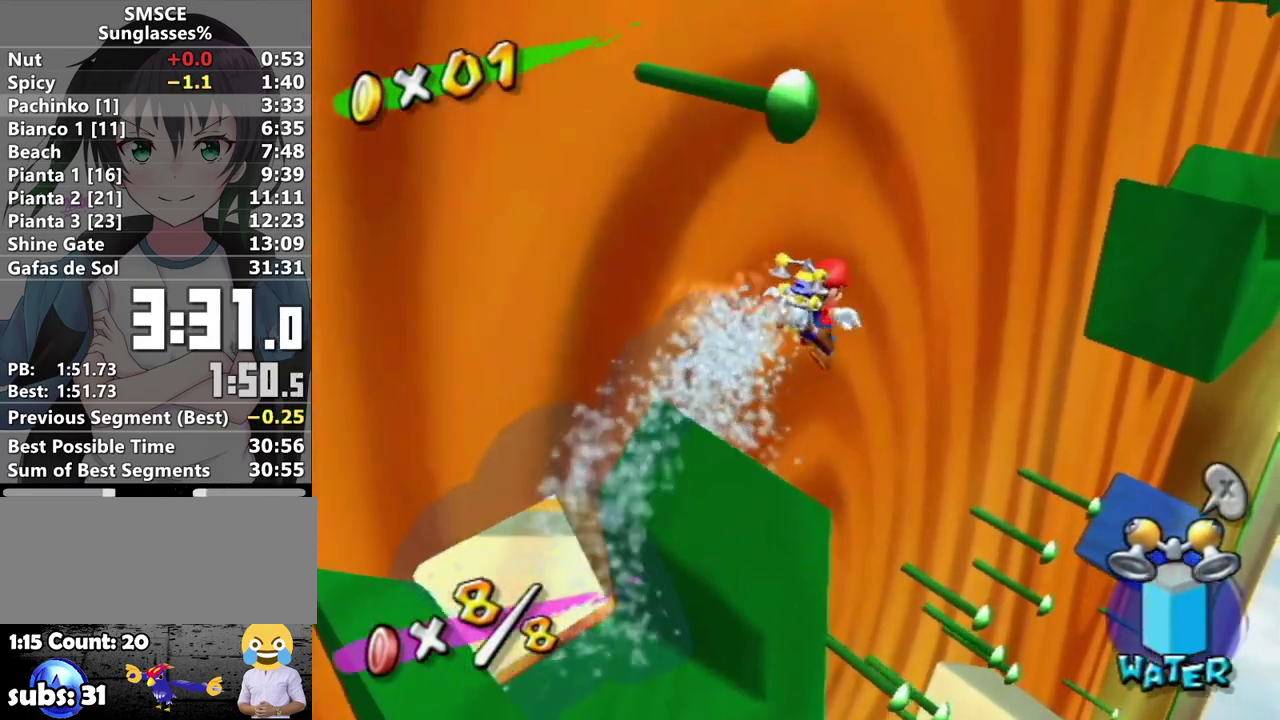
{"buttons": [], "left_stick": "down-right", "right_stick": "center", "events": []}
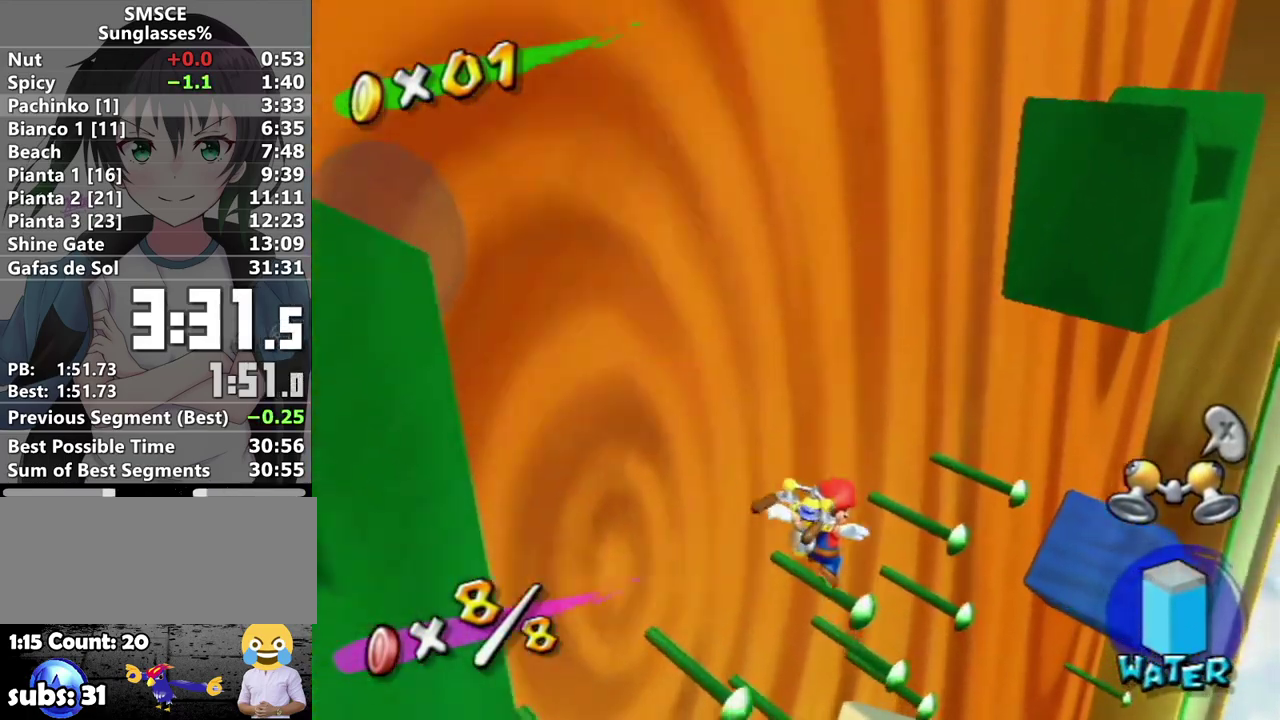
{"buttons": [], "left_stick": "down-left", "right_stick": "center", "events": [[117, "left_stick", "right"], [250, "left_stick", "down"], [417, "left_stick", "down-left"]]}
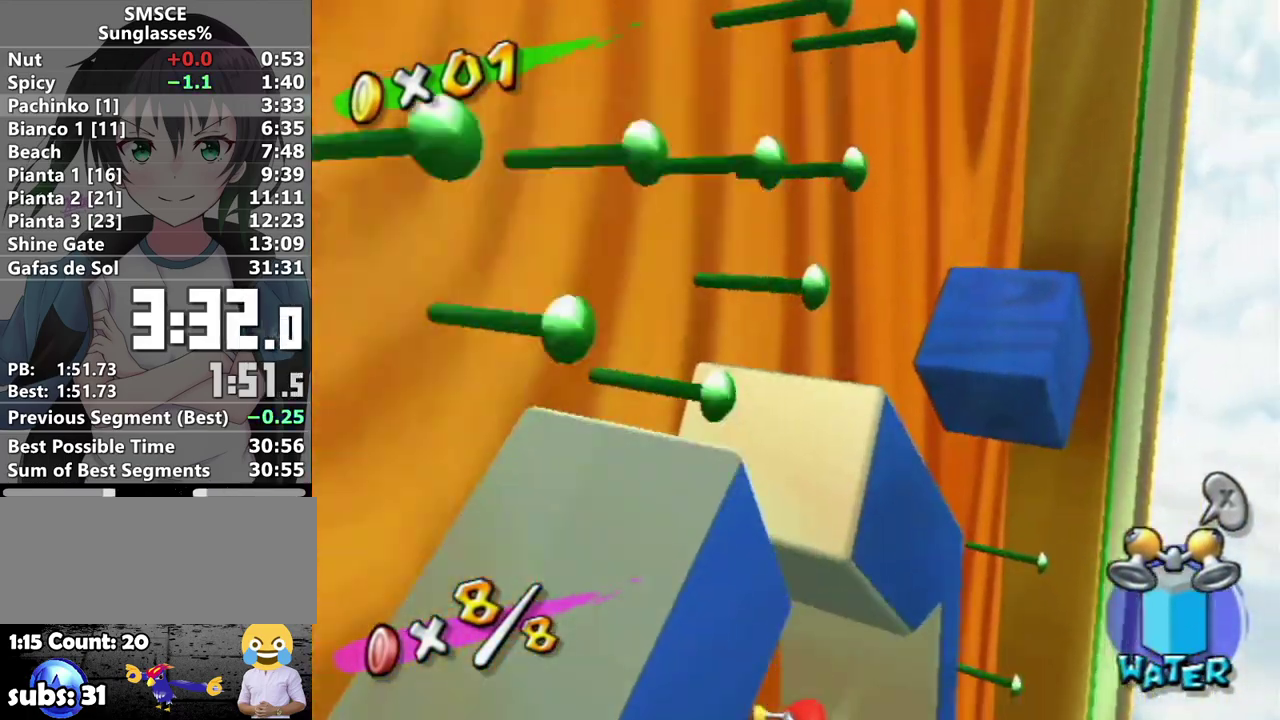
{"buttons": [], "left_stick": "center", "right_stick": "center", "events": [[33, "left_stick", "center"]]}
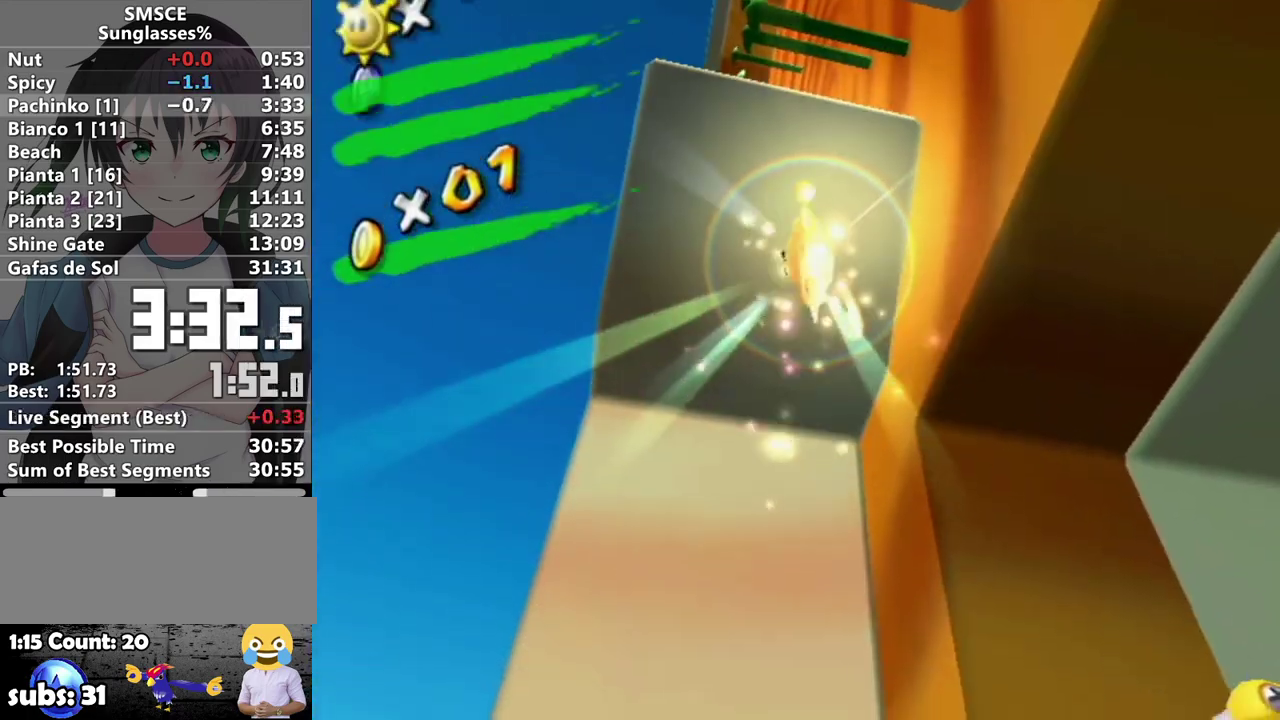
{"buttons": [], "left_stick": "center", "right_stick": "center", "events": []}
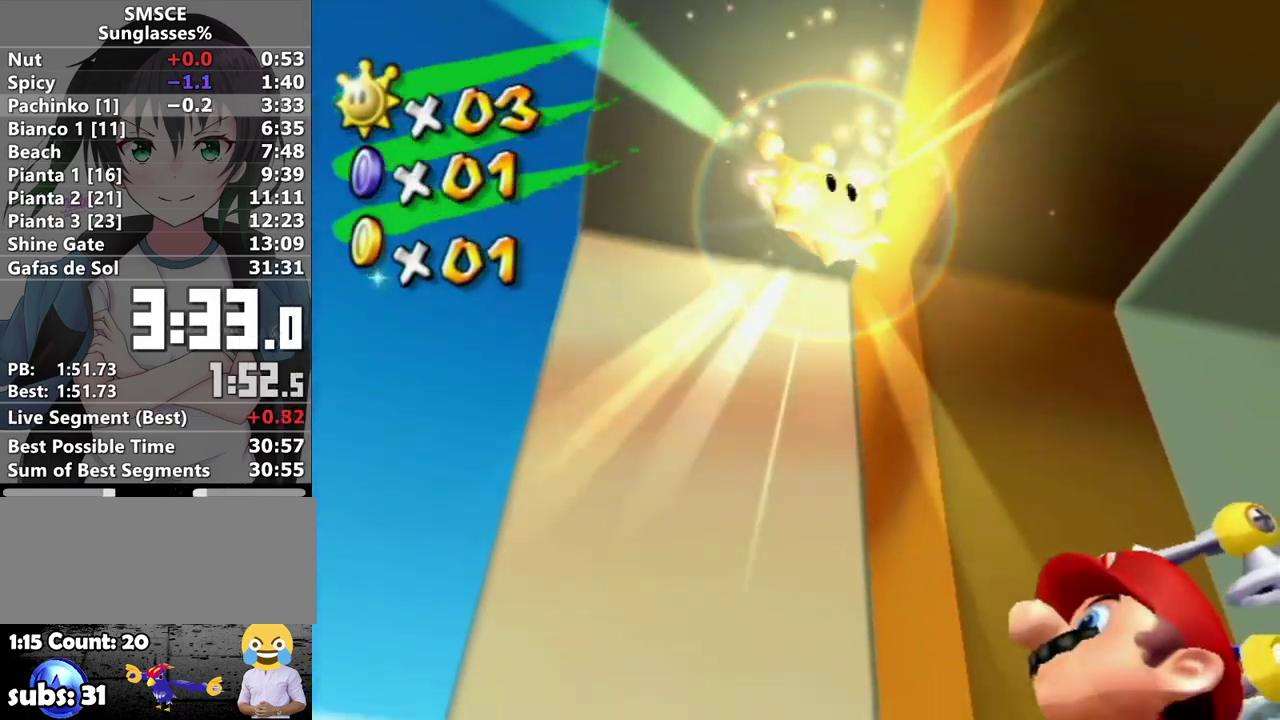
{"buttons": [], "left_stick": "center", "right_stick": "center", "events": []}
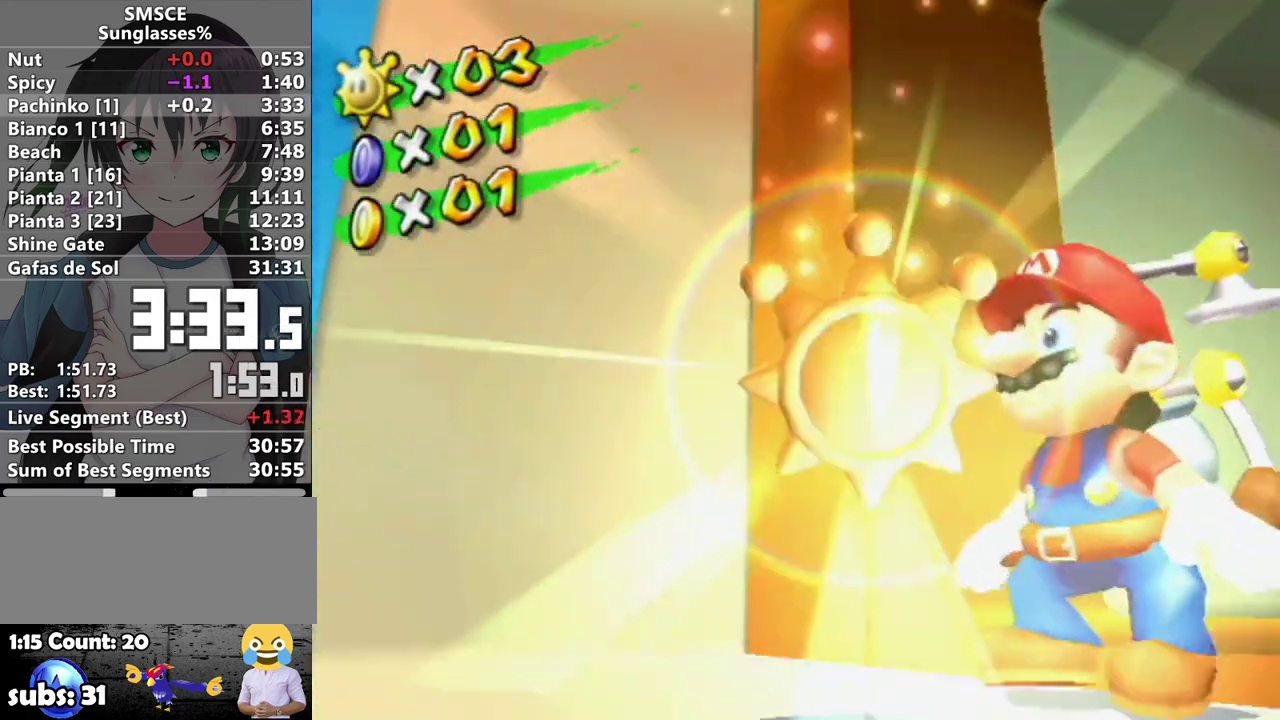
{"buttons": [], "left_stick": "center", "right_stick": "center", "events": []}
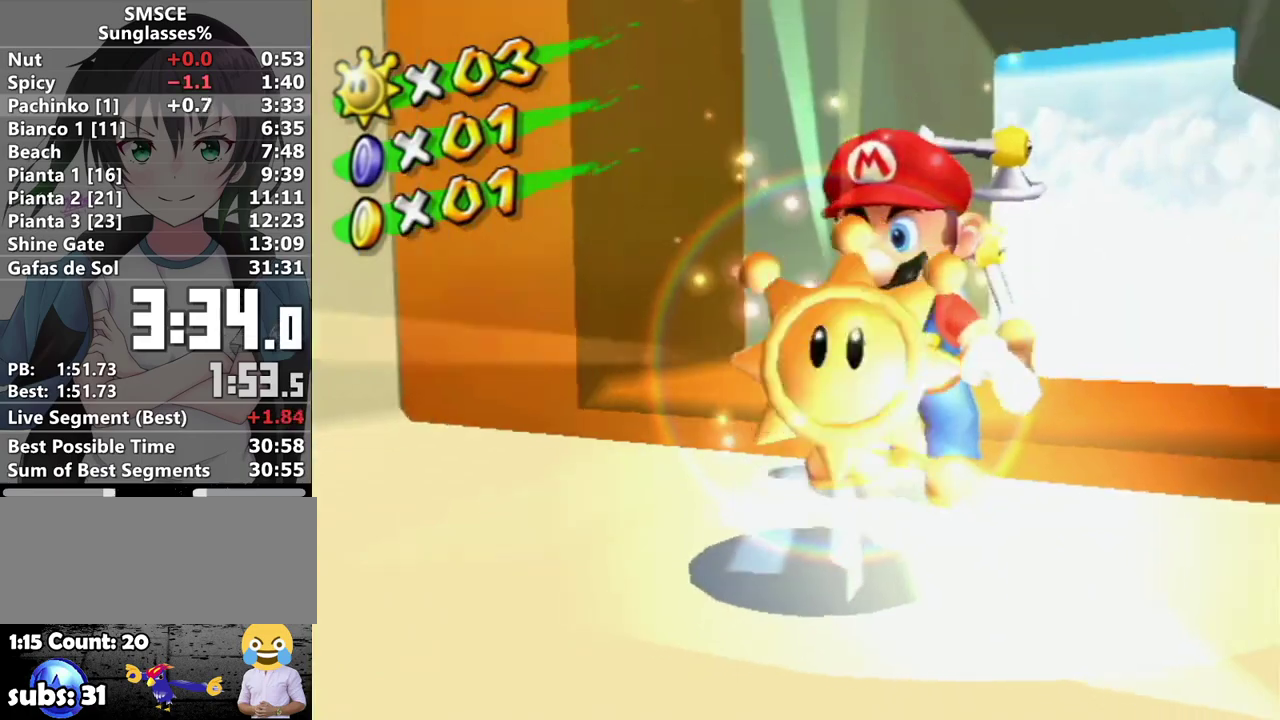
{"buttons": [], "left_stick": "center", "right_stick": "center", "events": []}
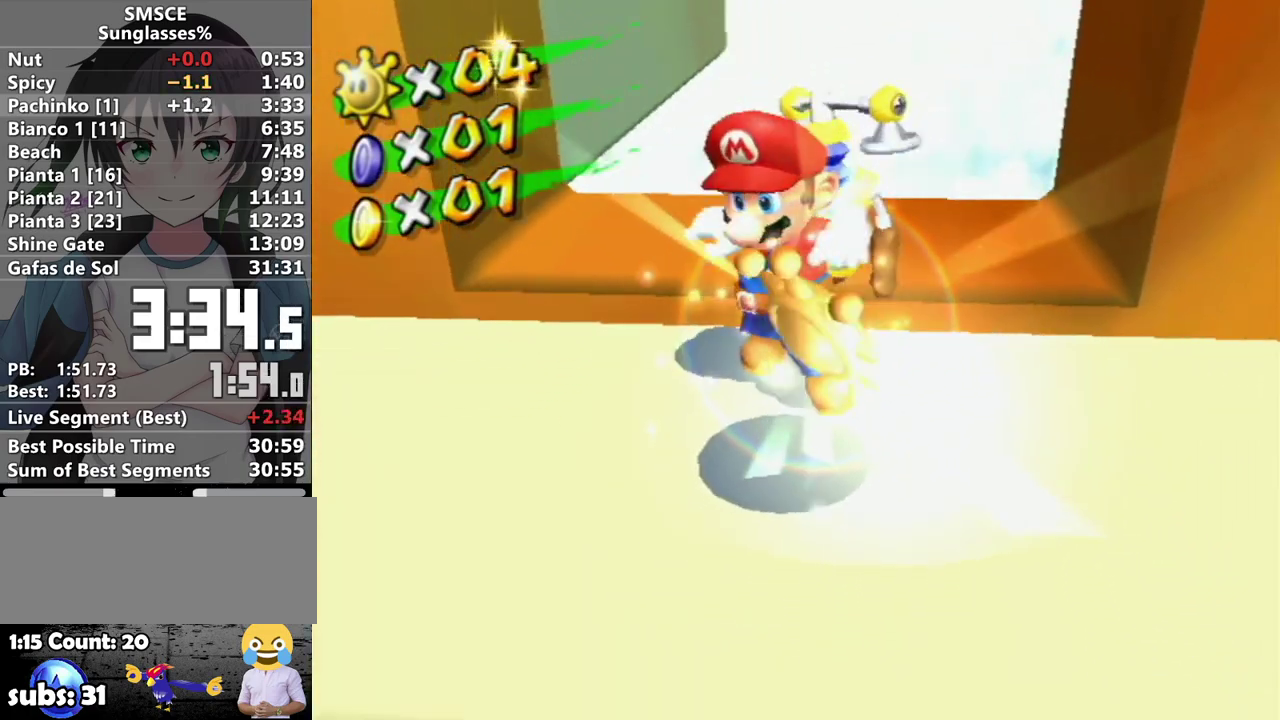
{"buttons": [], "left_stick": "center", "right_stick": "center", "events": []}
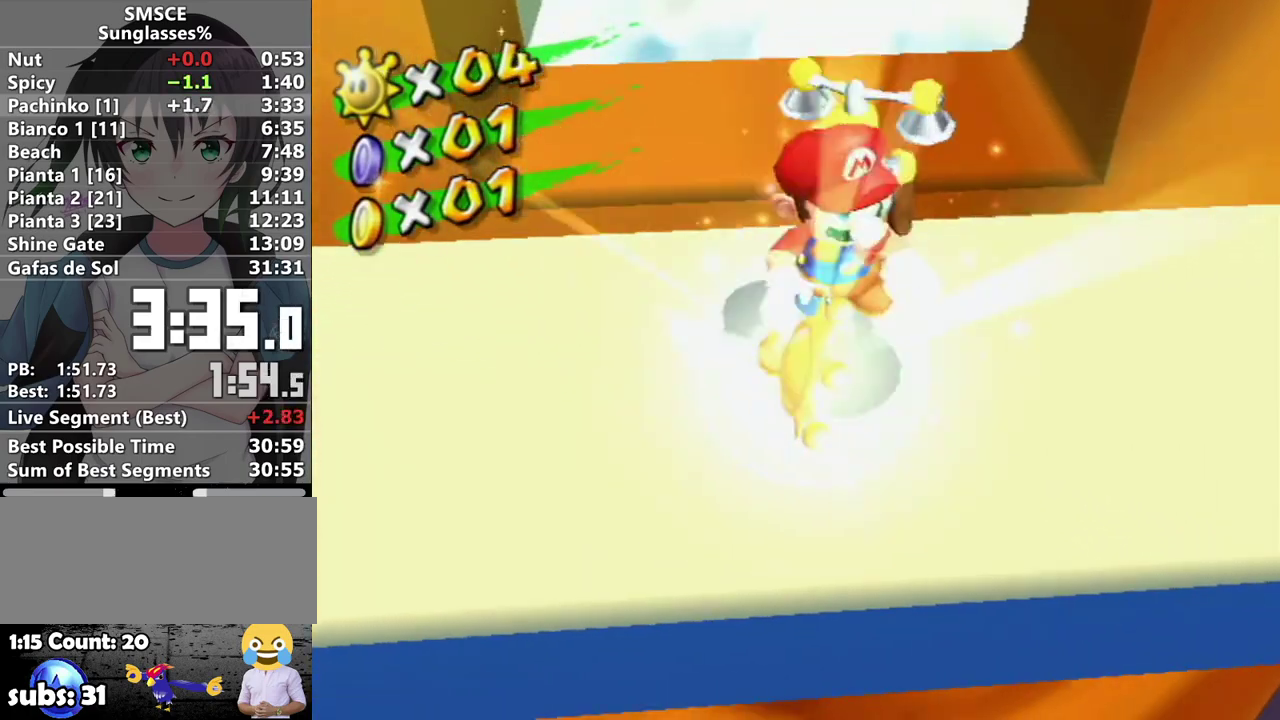
{"buttons": [], "left_stick": "center", "right_stick": "center", "events": []}
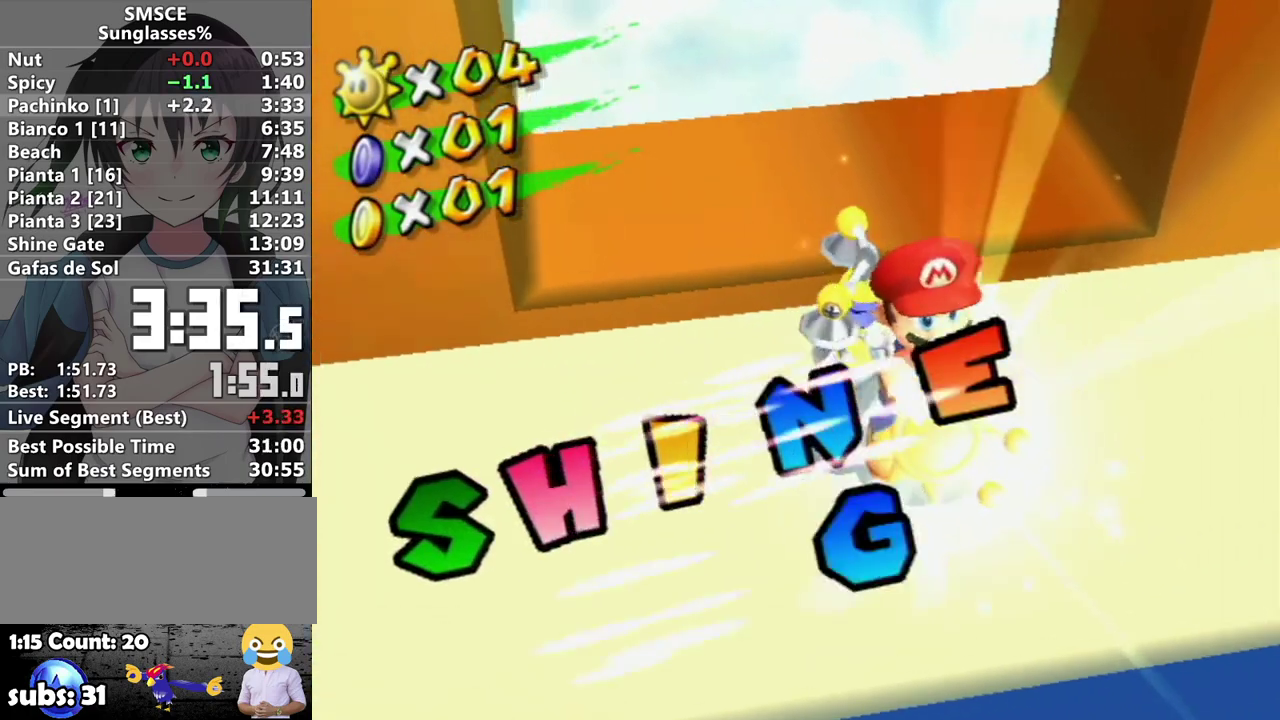
{"buttons": [], "left_stick": "center", "right_stick": "center", "events": []}